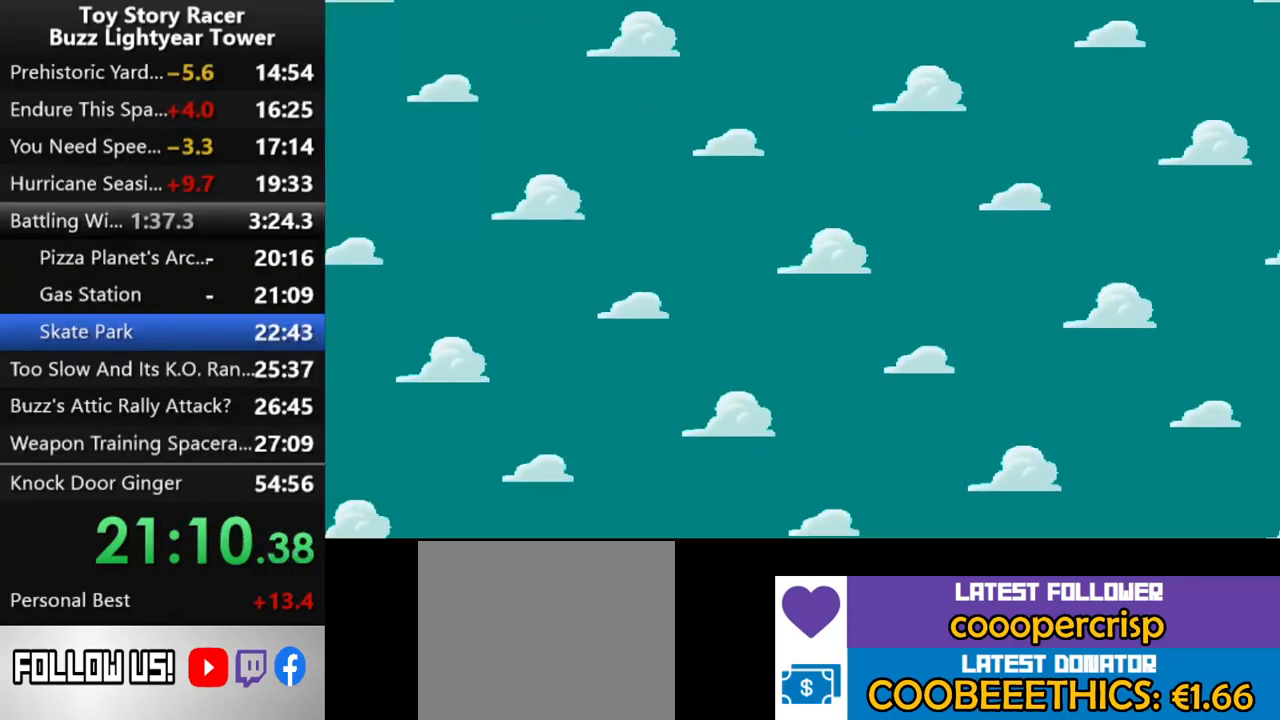
Gameplay with a controller (PlayStation layout); each line is a JSON object with the inputs held at the frame after it. "events" lists button and stick changes between this image and that frame as [ms after this image, input, new state], when the widget could be followed in between. Not read: L1 L3 R2 R3.
{"buttons": [], "left_stick": "center", "right_stick": "center", "events": []}
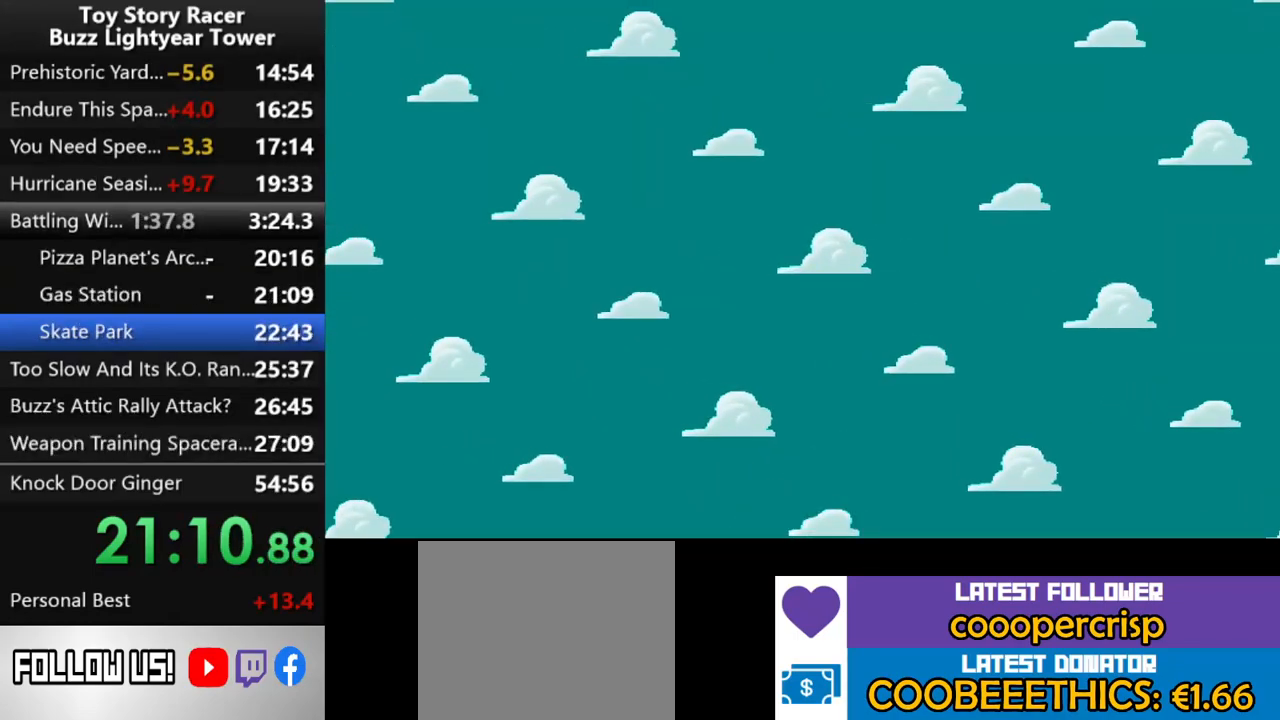
{"buttons": [], "left_stick": "center", "right_stick": "center", "events": []}
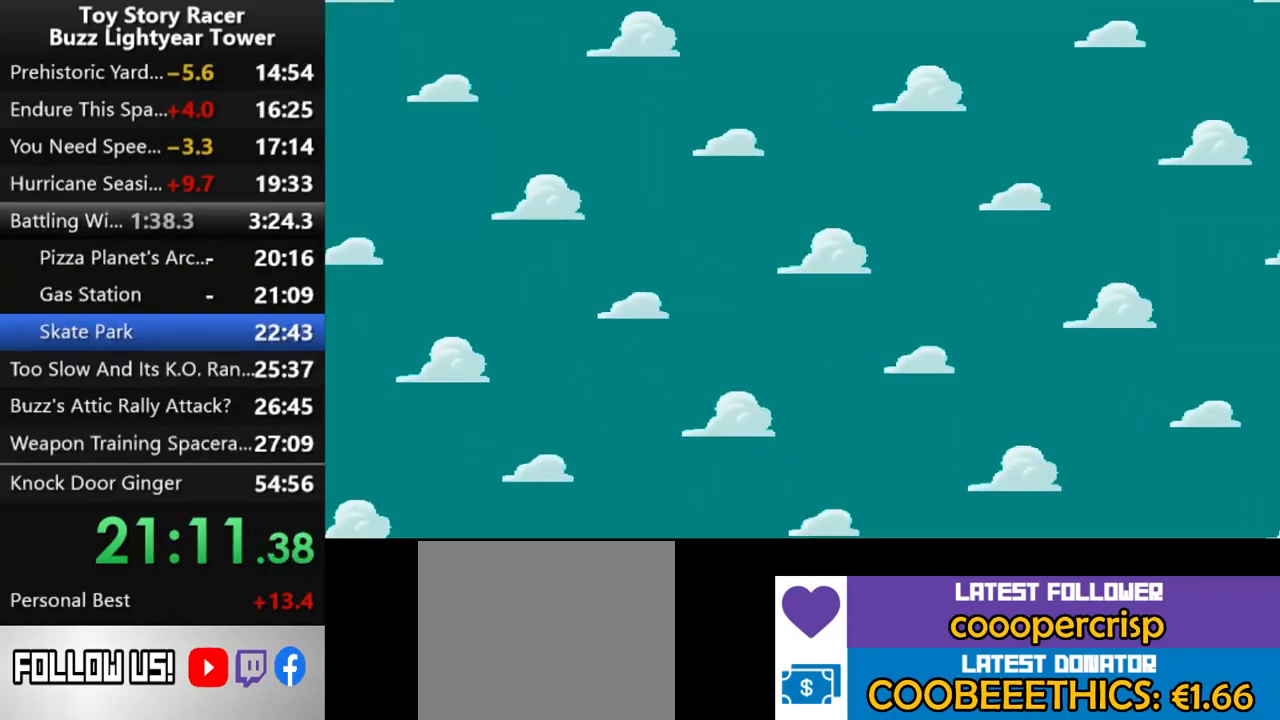
{"buttons": [], "left_stick": "center", "right_stick": "center", "events": []}
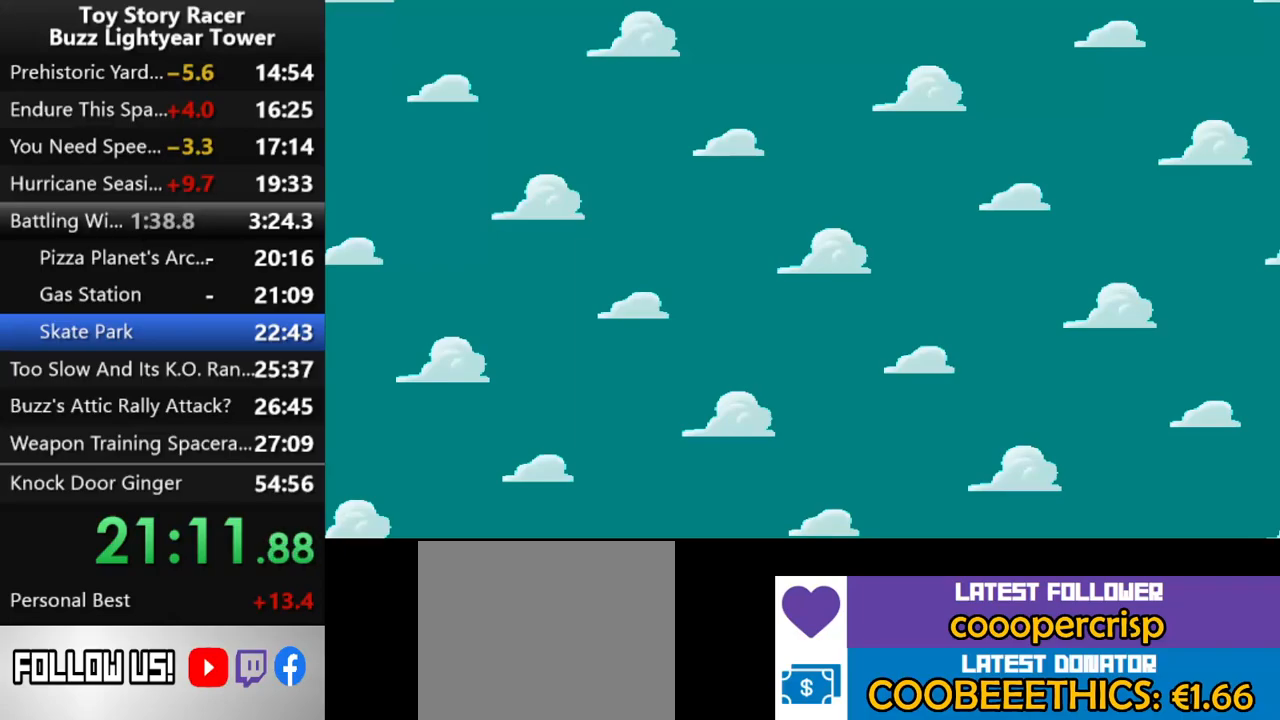
{"buttons": [], "left_stick": "center", "right_stick": "center", "events": []}
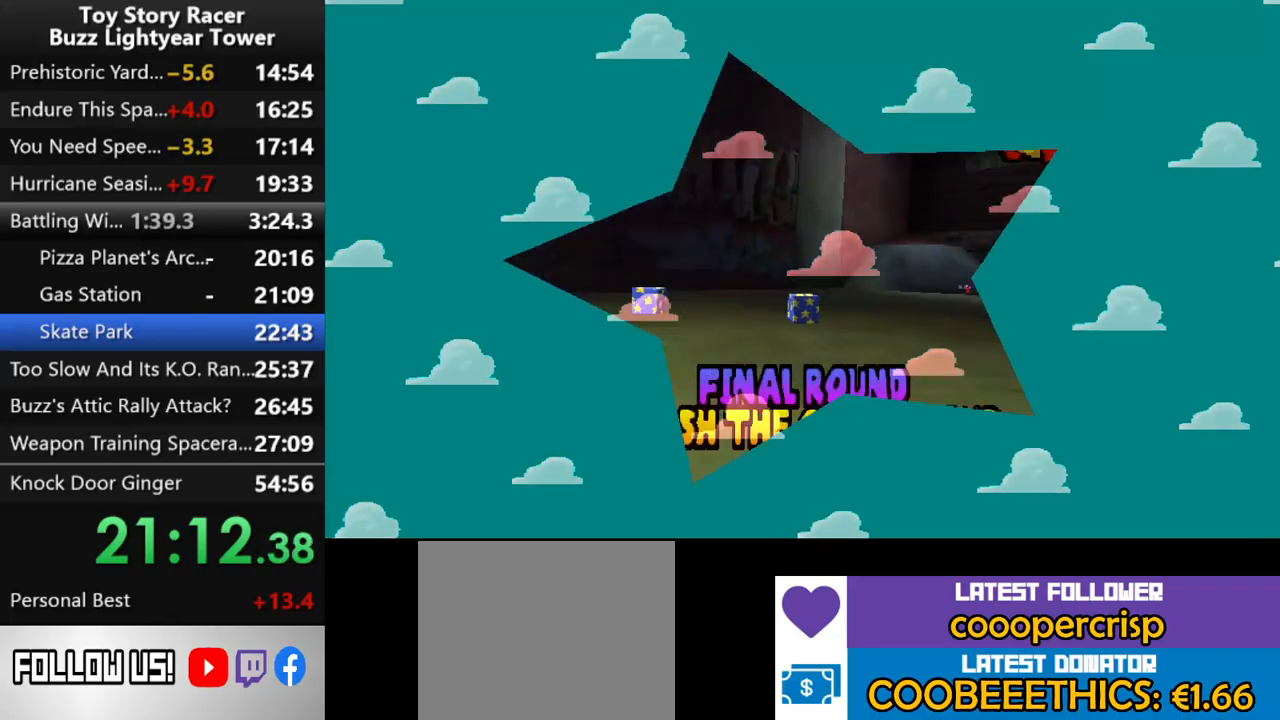
{"buttons": ["CROSS"], "left_stick": "center", "right_stick": "center", "events": [[250, "CROSS", "down"], [417, "CROSS", "up"], [467, "CROSS", "down"]]}
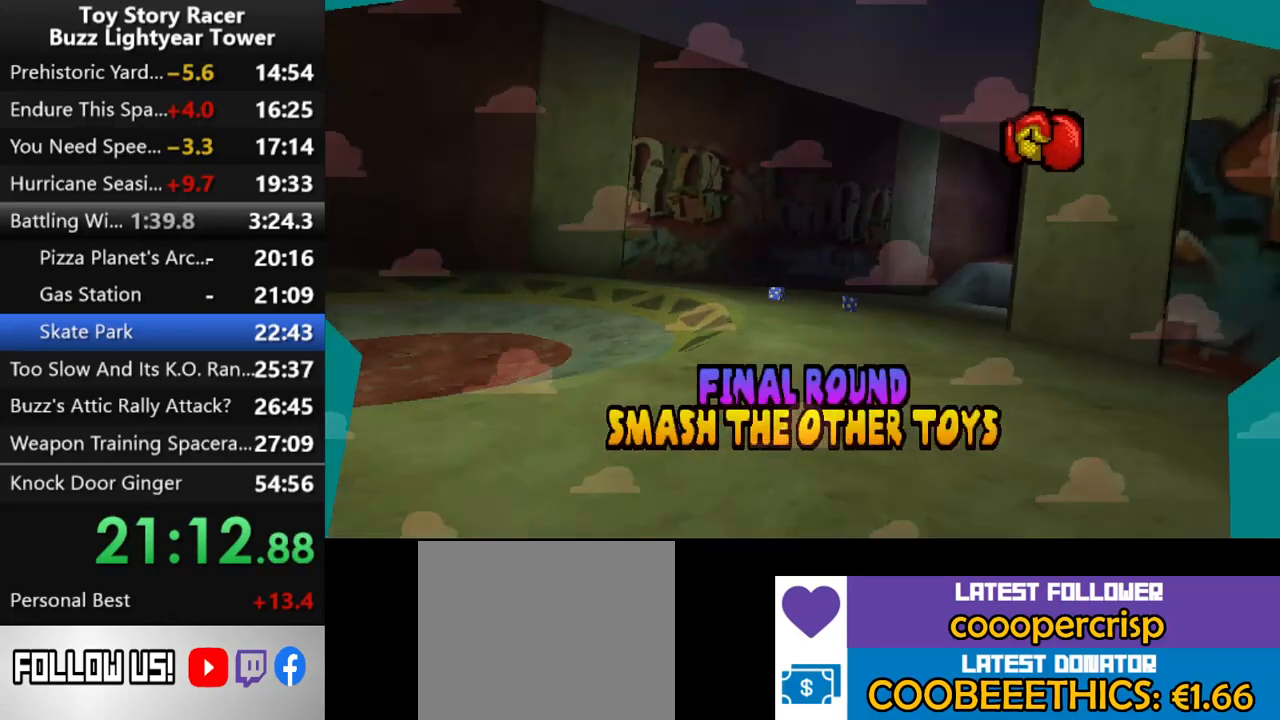
{"buttons": ["CROSS"], "left_stick": "center", "right_stick": "center", "events": [[50, "CROSS", "up"], [150, "CROSS", "down"], [233, "CROSS", "up"], [333, "CROSS", "down"], [400, "CROSS", "up"], [467, "CROSS", "down"]]}
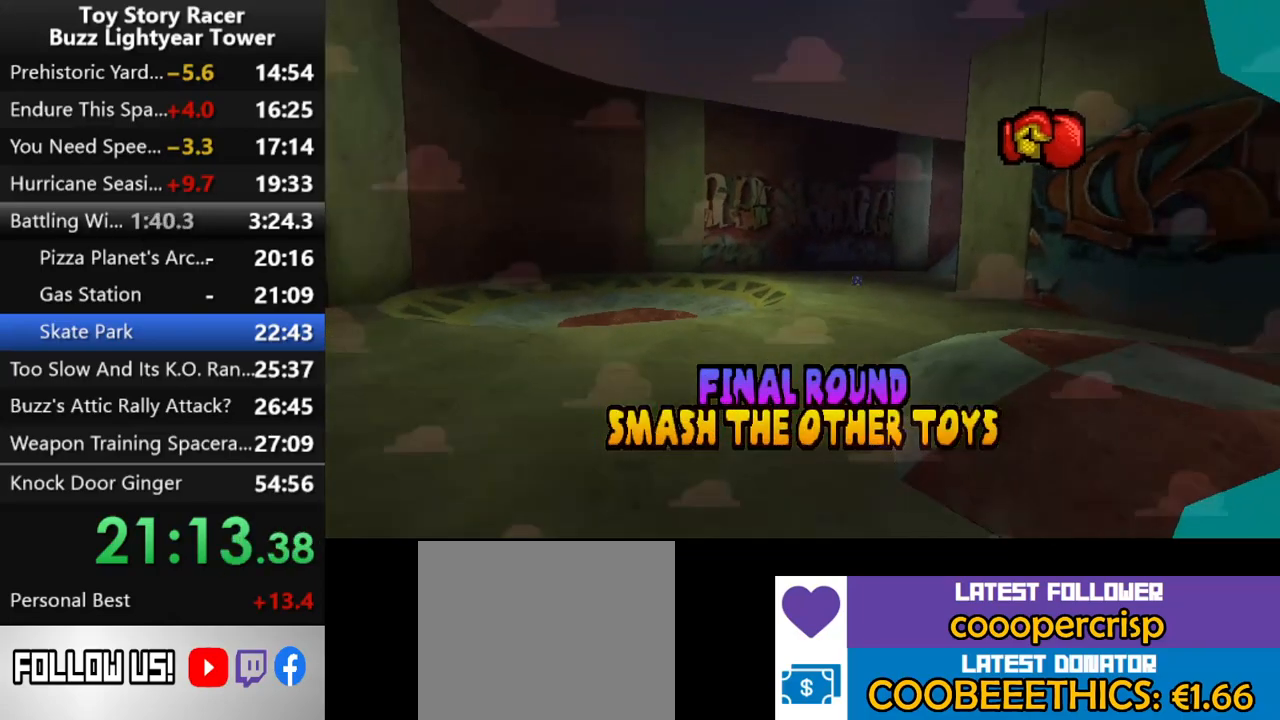
{"buttons": [], "left_stick": "center", "right_stick": "center", "events": [[100, "CROSS", "up"], [150, "CROSS", "down"], [283, "CROSS", "up"], [350, "CROSS", "down"], [467, "CROSS", "up"]]}
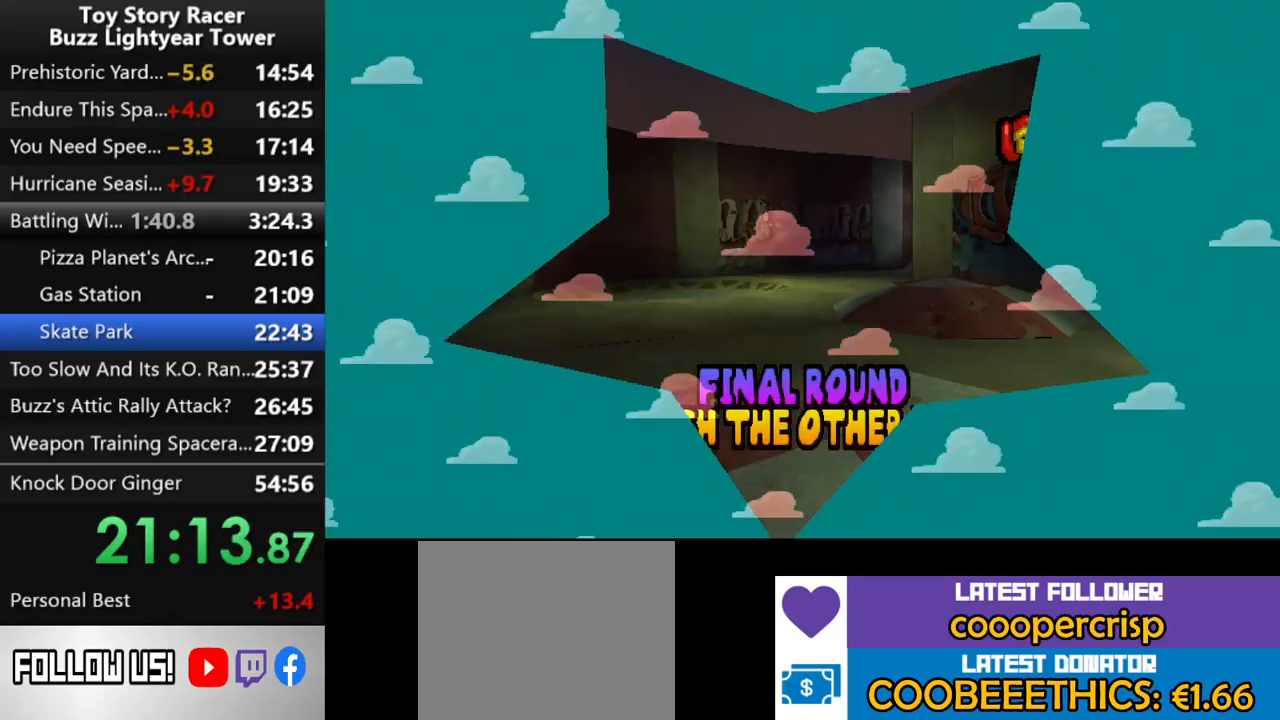
{"buttons": ["CROSS"], "left_stick": "center", "right_stick": "center", "events": [[50, "CROSS", "down"], [167, "CROSS", "up"], [267, "CROSS", "down"], [400, "CROSS", "up"], [450, "CROSS", "down"]]}
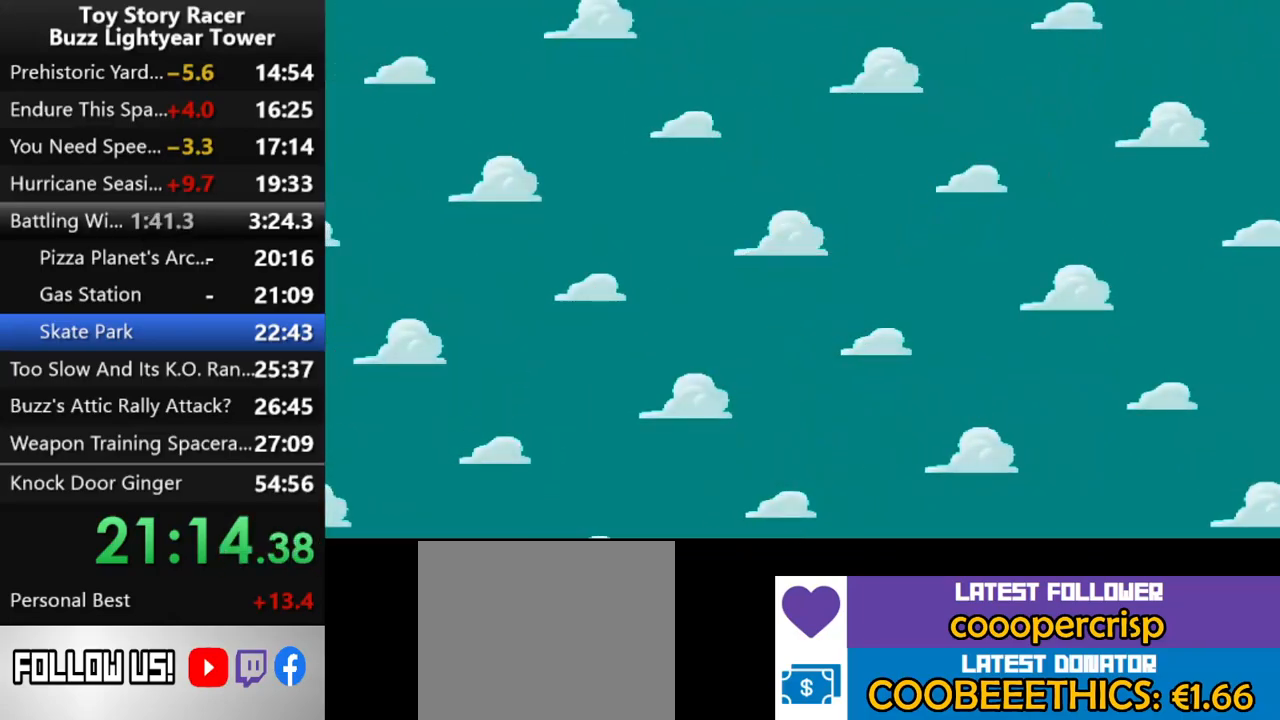
{"buttons": ["CROSS"], "left_stick": "center", "right_stick": "center", "events": [[17, "DPAD_RIGHT", "down"], [200, "DPAD_RIGHT", "up"], [433, "DPAD_RIGHT", "down"], [500, "DPAD_RIGHT", "up"]]}
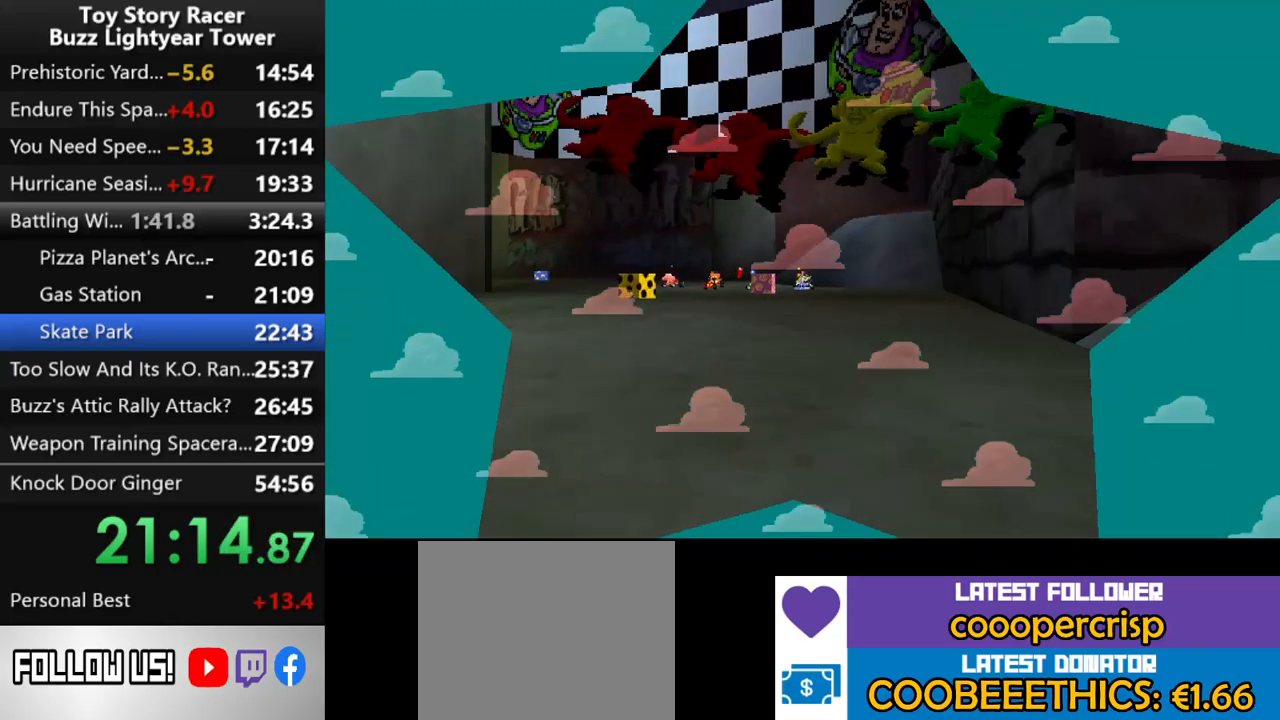
{"buttons": ["CROSS", "DPAD_RIGHT"], "left_stick": "center", "right_stick": "center", "events": [[167, "DPAD_RIGHT", "down"], [367, "DPAD_RIGHT", "up"], [500, "DPAD_RIGHT", "down"]]}
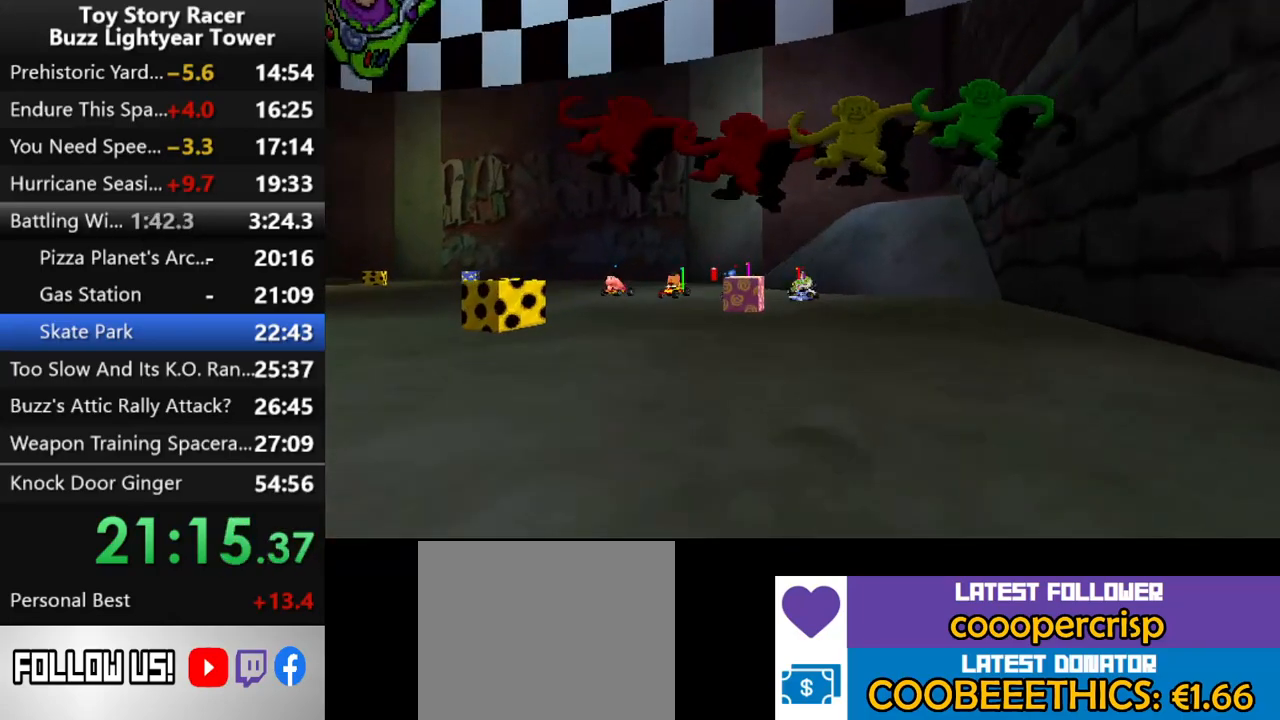
{"buttons": ["CROSS"], "left_stick": "center", "right_stick": "center", "events": [[133, "DPAD_RIGHT", "up"], [300, "DPAD_RIGHT", "down"], [367, "DPAD_RIGHT", "up"]]}
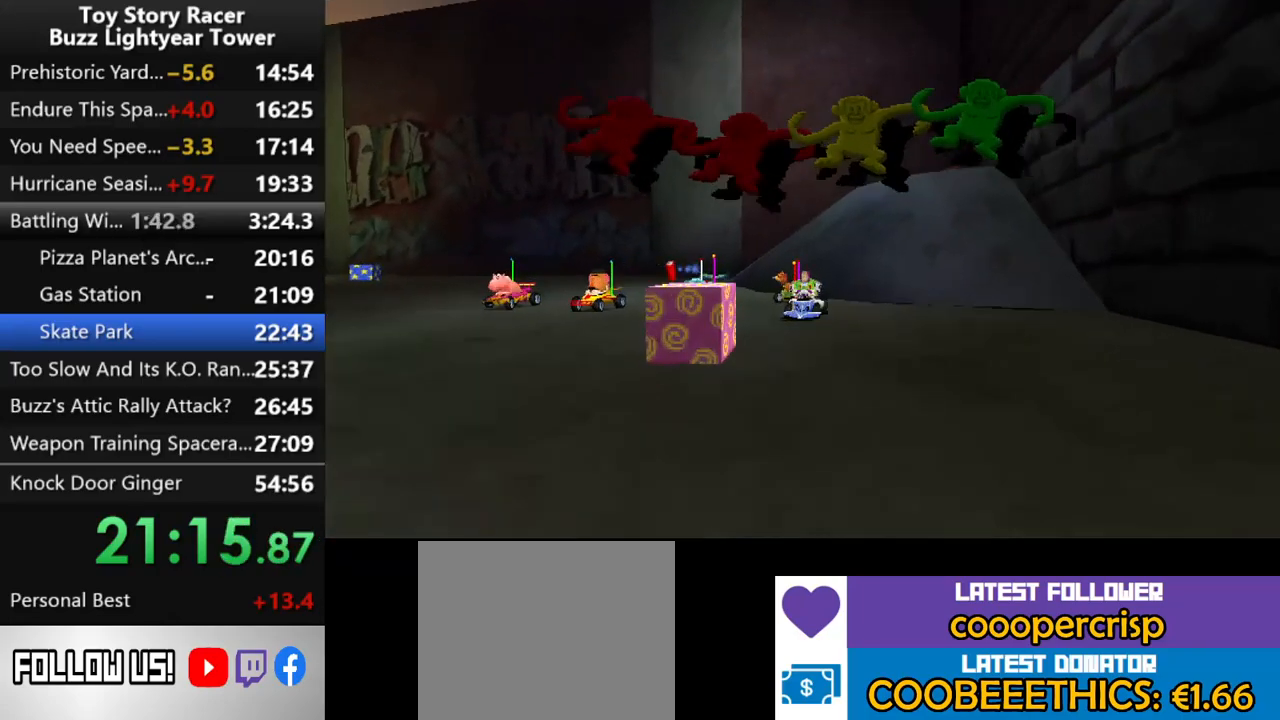
{"buttons": ["CROSS"], "left_stick": "center", "right_stick": "center", "events": []}
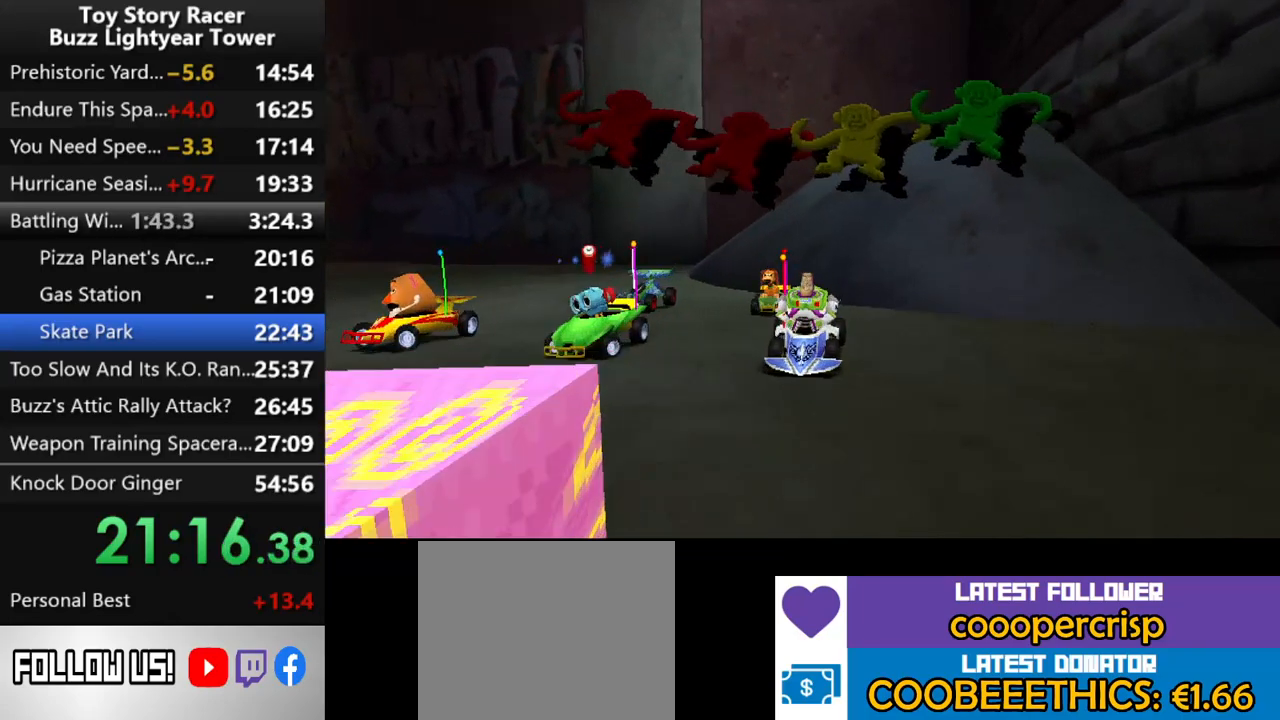
{"buttons": ["CROSS"], "left_stick": "center", "right_stick": "center", "events": []}
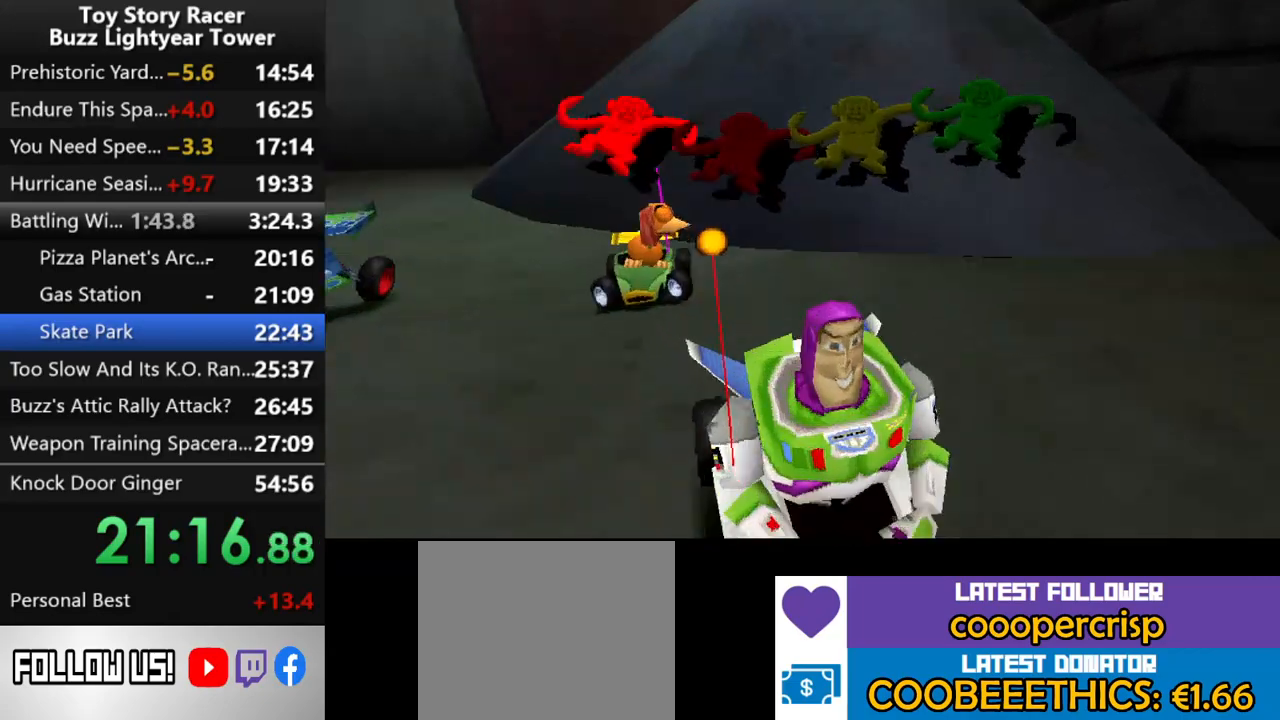
{"buttons": ["CROSS"], "left_stick": "center", "right_stick": "center", "events": []}
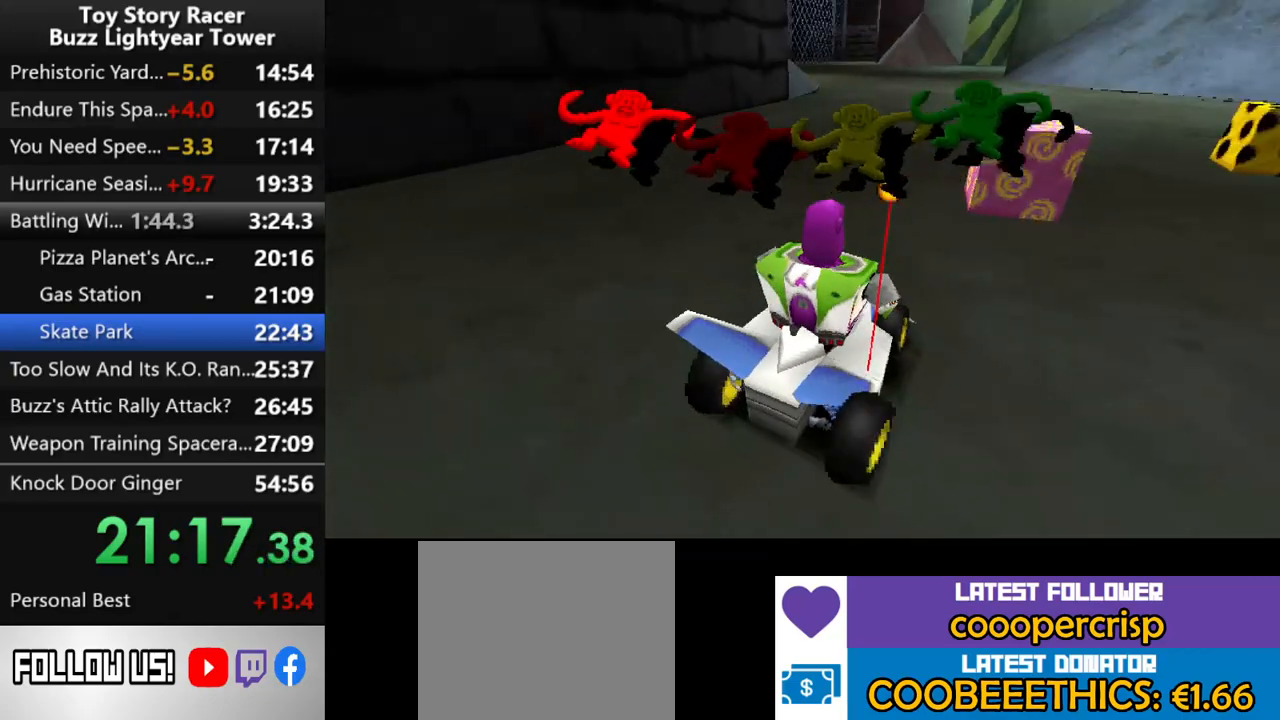
{"buttons": ["SQUARE"], "left_stick": "center", "right_stick": "center", "events": [[433, "CROSS", "up"], [433, "SQUARE", "down"]]}
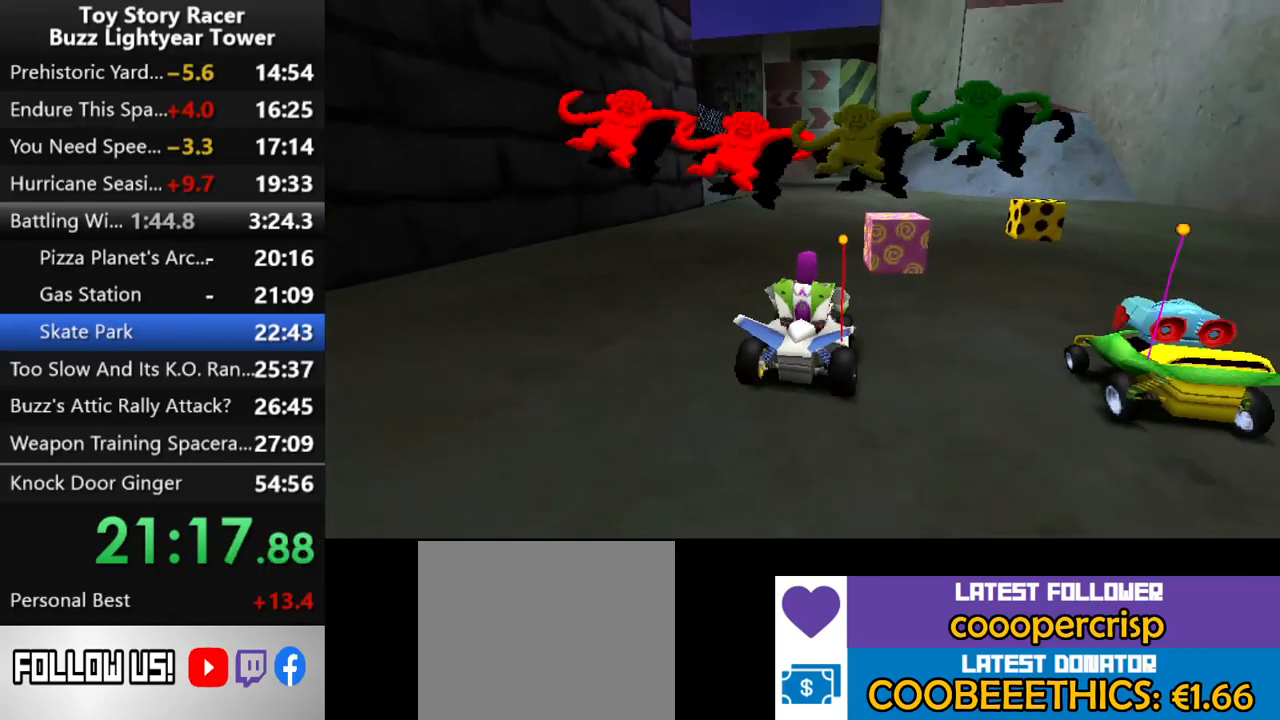
{"buttons": ["SQUARE"], "left_stick": "center", "right_stick": "center", "events": []}
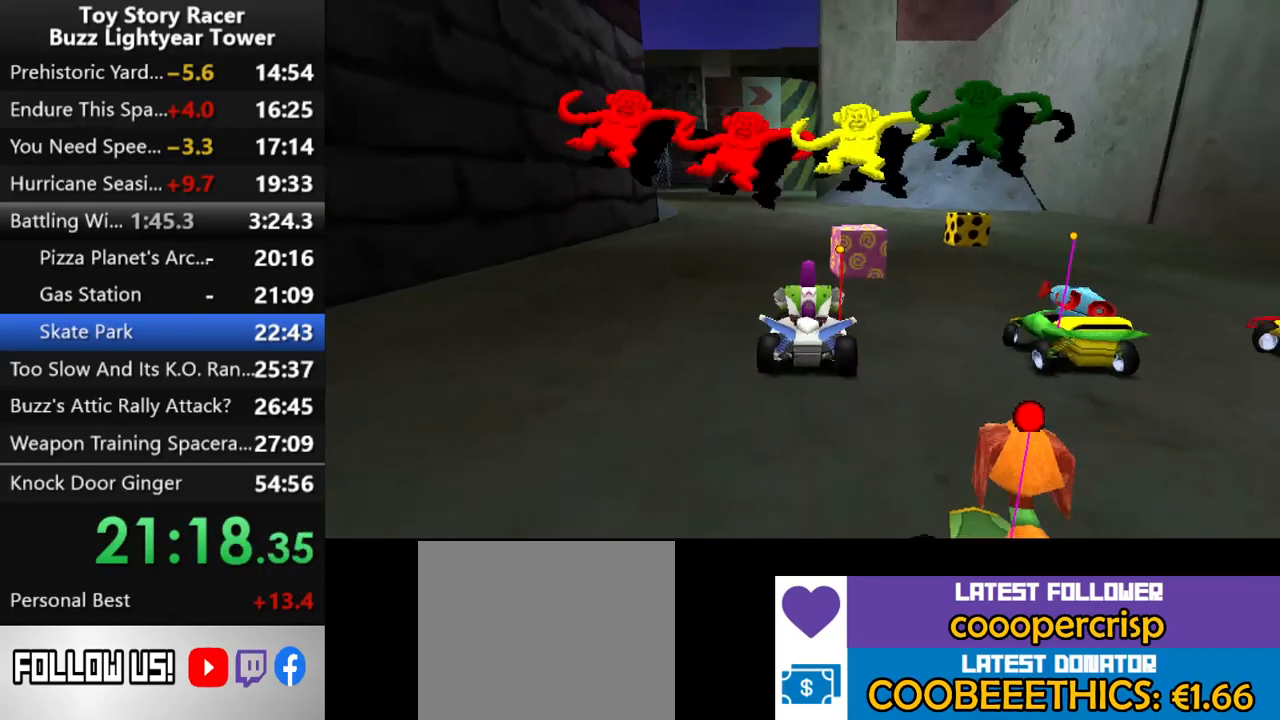
{"buttons": [], "left_stick": "center", "right_stick": "center", "events": [[433, "SQUARE", "up"]]}
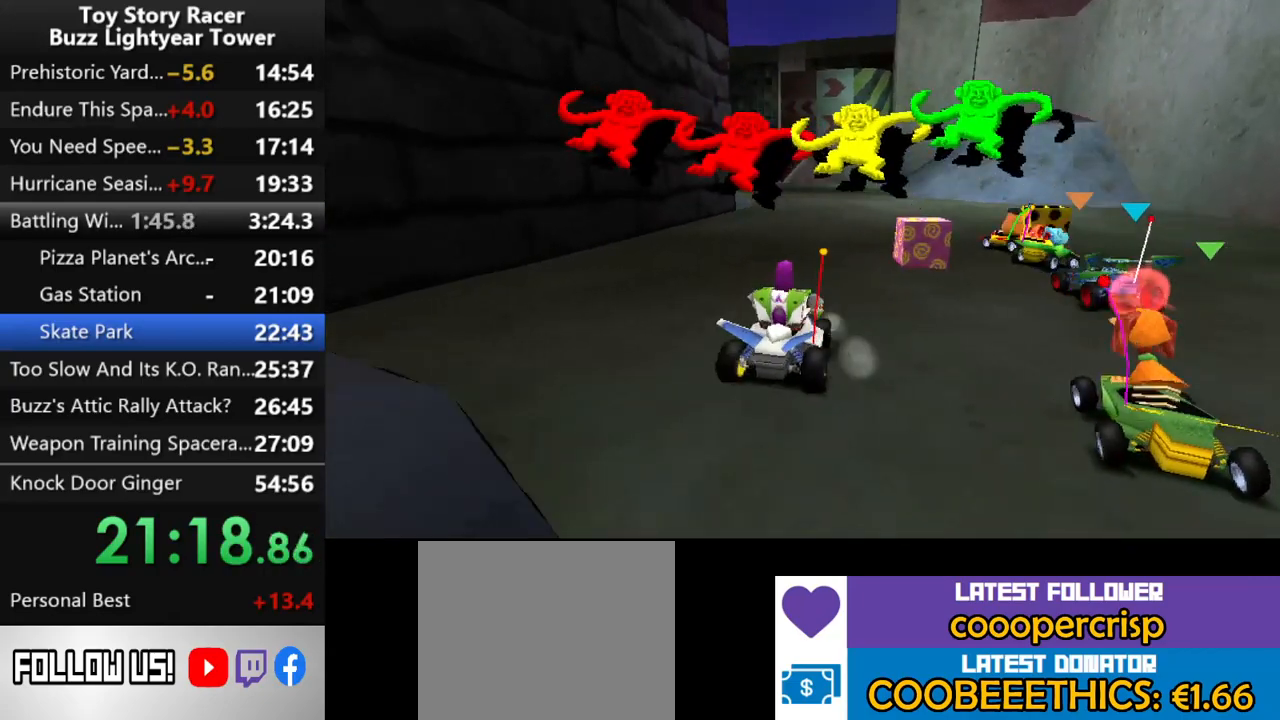
{"buttons": ["CROSS", "DPAD_RIGHT"], "left_stick": "center", "right_stick": "center", "events": [[100, "CROSS", "down"], [183, "DPAD_RIGHT", "down"], [283, "DPAD_RIGHT", "up"], [350, "CROSS", "up"], [417, "CROSS", "down"], [483, "DPAD_RIGHT", "down"]]}
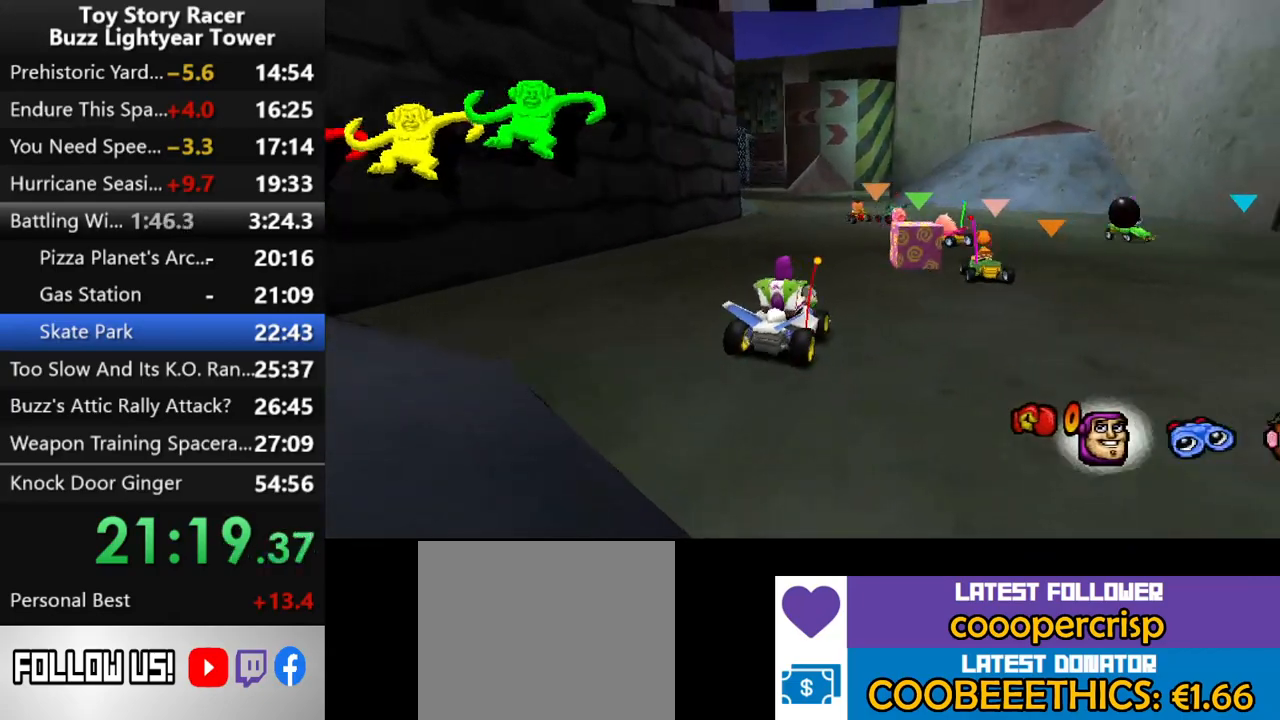
{"buttons": ["CROSS"], "left_stick": "center", "right_stick": "center", "events": [[83, "DPAD_RIGHT", "up"], [100, "CROSS", "up"], [483, "CROSS", "down"]]}
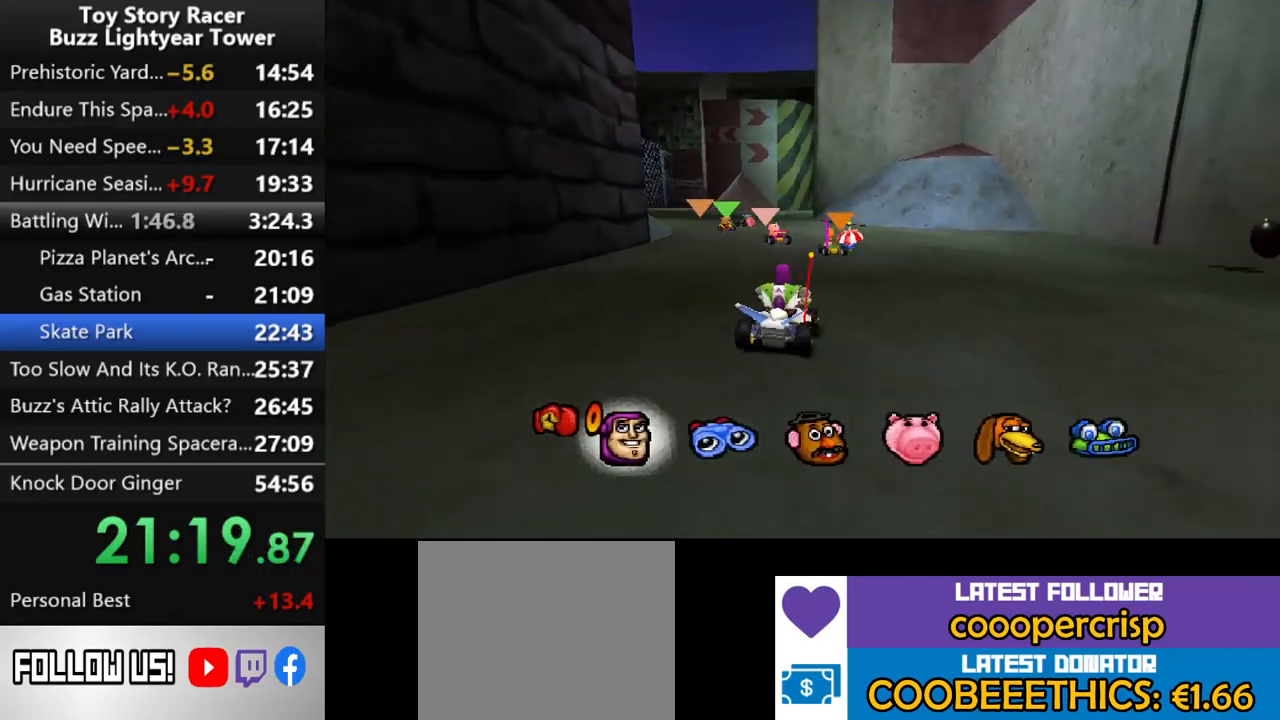
{"buttons": ["CROSS"], "left_stick": "center", "right_stick": "center", "events": [[300, "DPAD_LEFT", "down"], [383, "DPAD_LEFT", "up"]]}
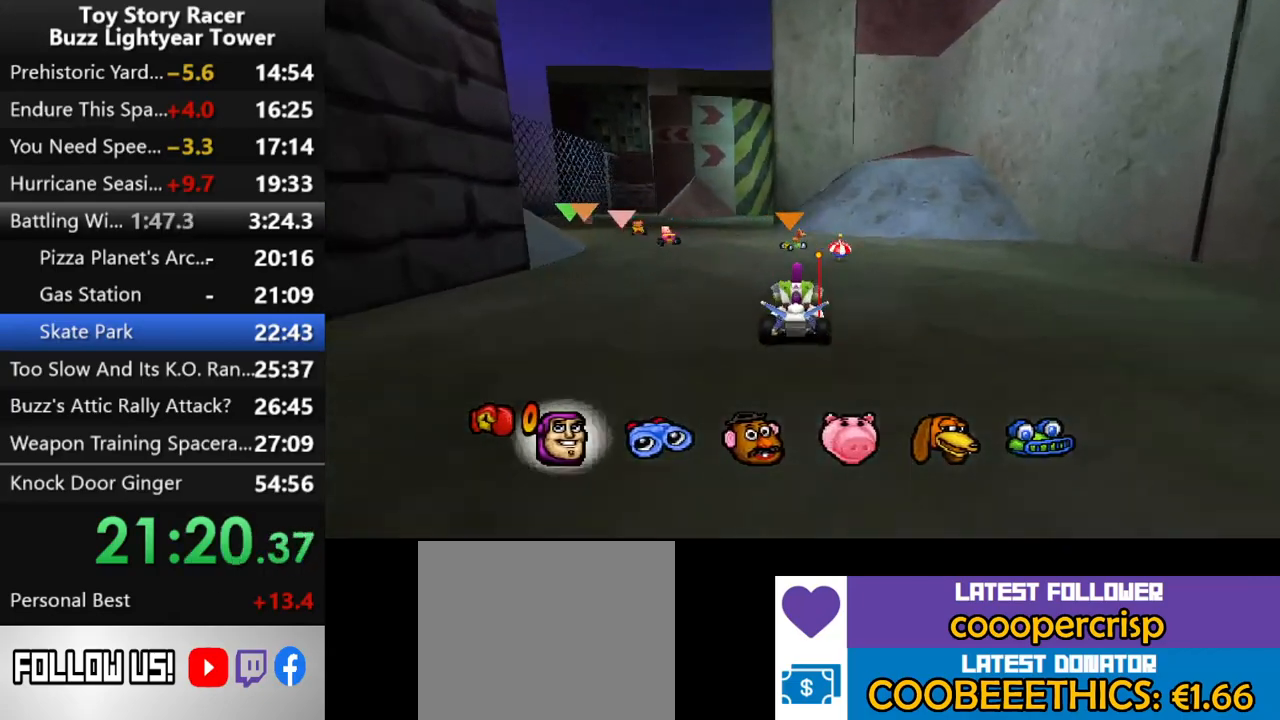
{"buttons": [], "left_stick": "center", "right_stick": "center", "events": [[167, "DPAD_RIGHT", "down"], [317, "CROSS", "up"], [483, "DPAD_RIGHT", "up"]]}
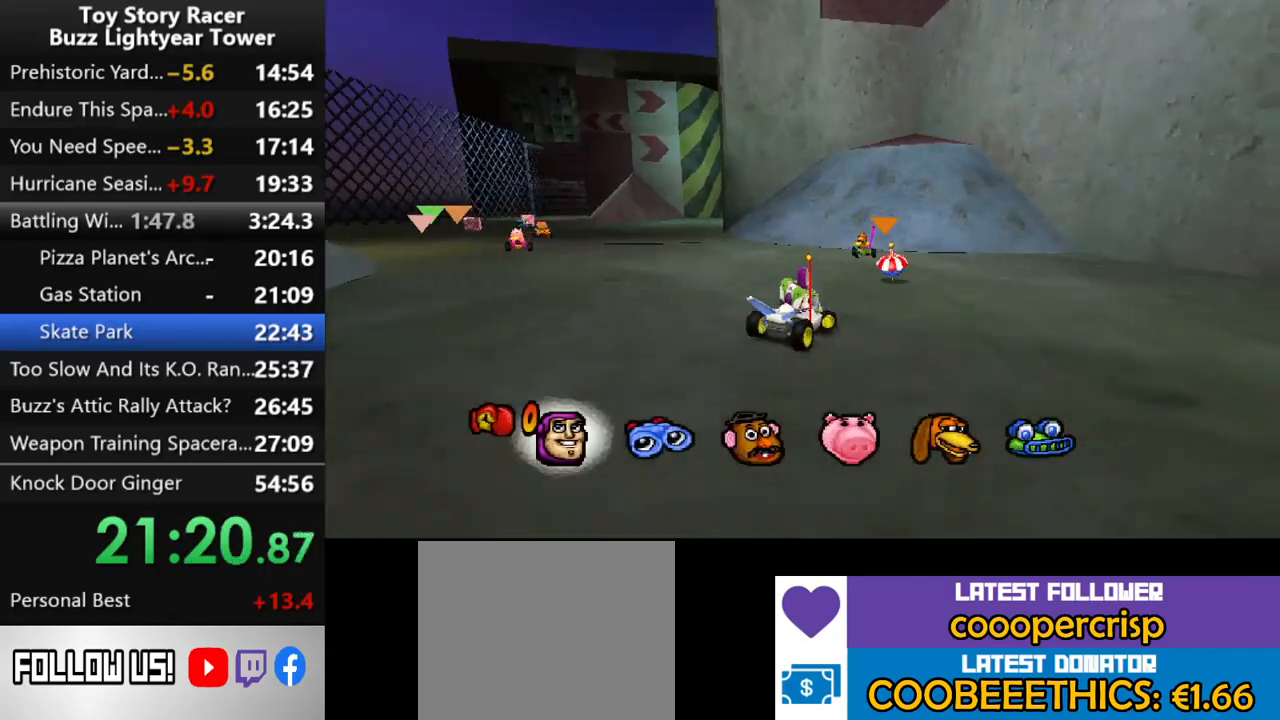
{"buttons": ["DPAD_LEFT"], "left_stick": "center", "right_stick": "center", "events": [[183, "CROSS", "down"], [250, "DPAD_LEFT", "down"], [417, "CROSS", "up"]]}
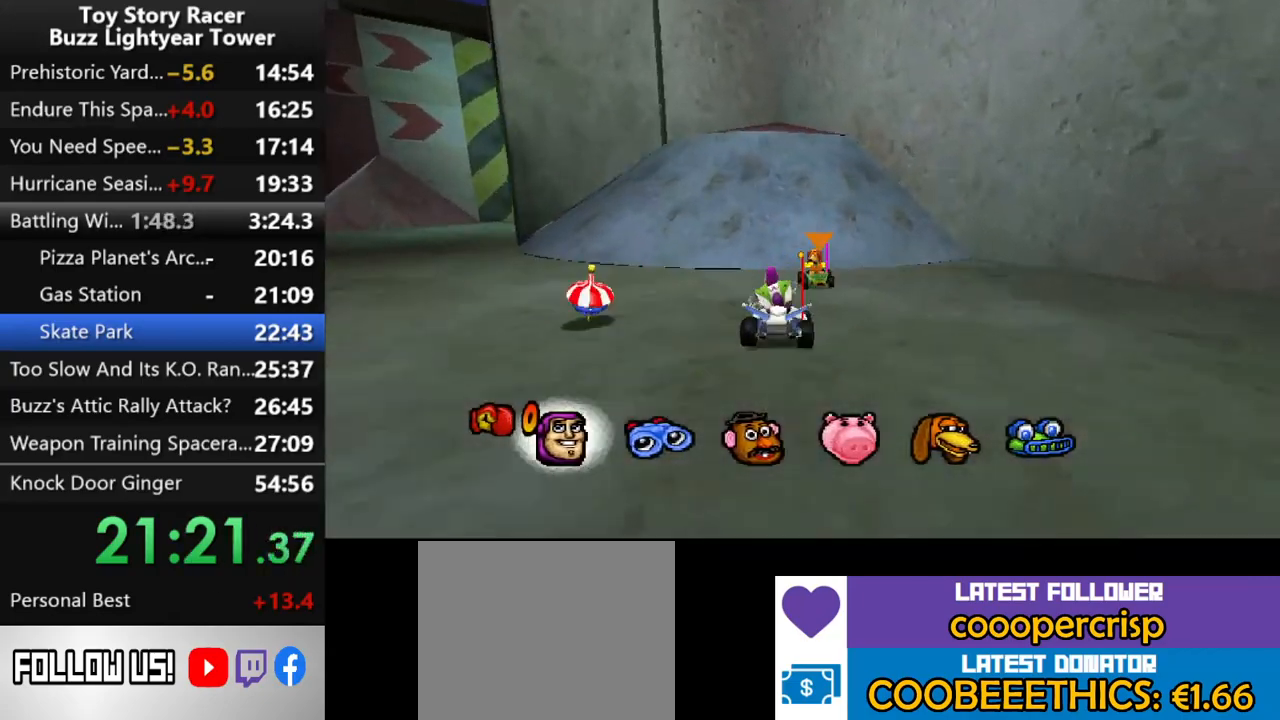
{"buttons": ["SQUARE"], "left_stick": "center", "right_stick": "center", "events": [[133, "DPAD_LEFT", "up"], [150, "SQUARE", "down"]]}
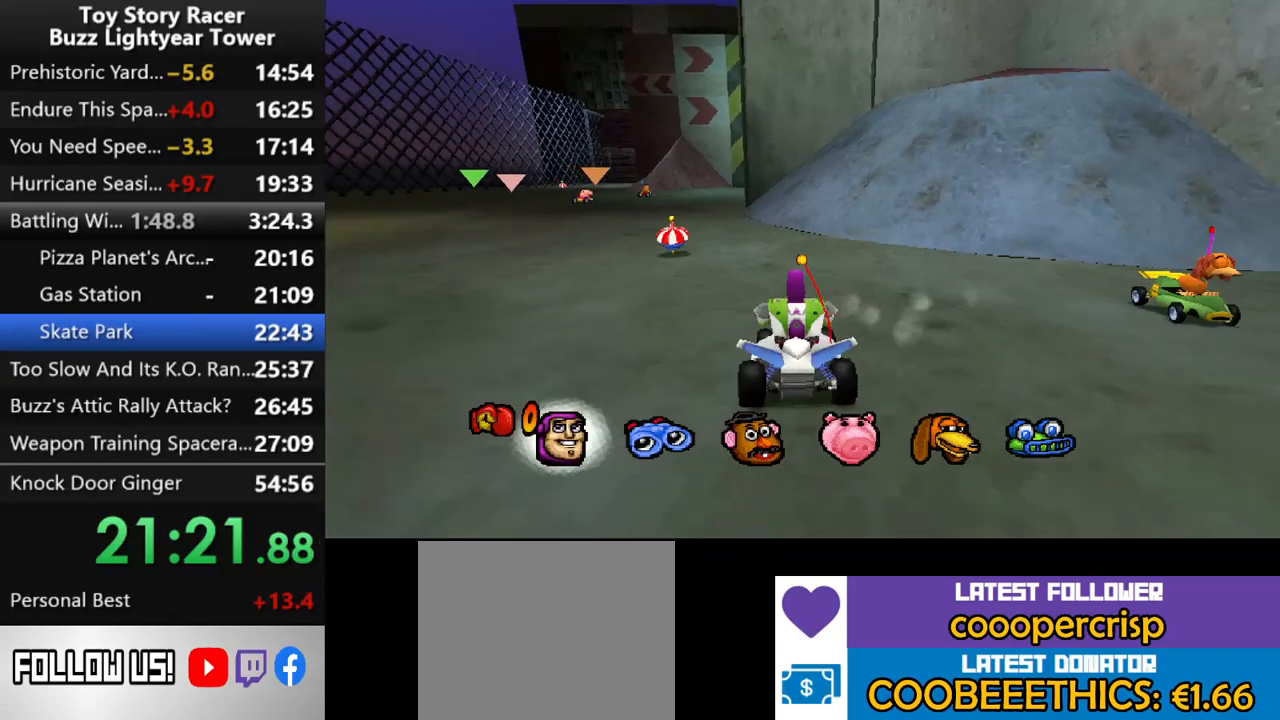
{"buttons": ["CROSS"], "left_stick": "center", "right_stick": "center", "events": [[50, "SQUARE", "up"], [150, "CROSS", "down"], [200, "DPAD_LEFT", "down"], [417, "DPAD_LEFT", "up"]]}
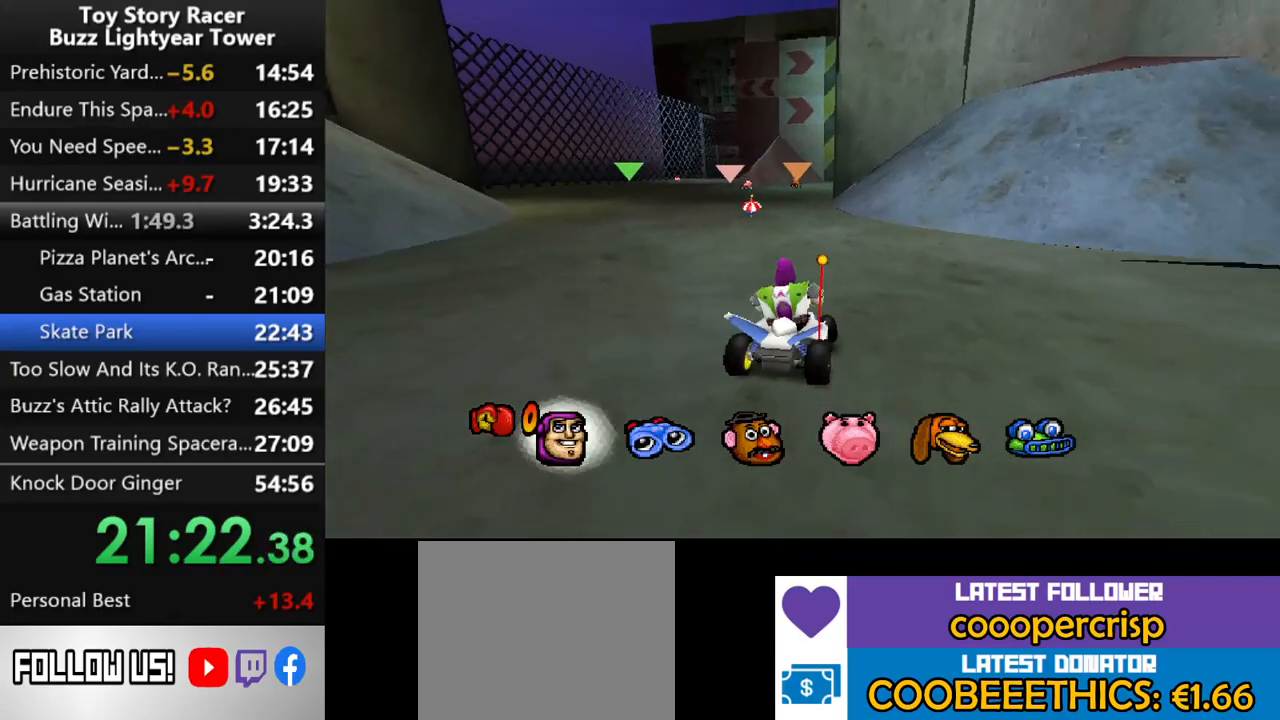
{"buttons": ["CROSS", "DPAD_LEFT"], "left_stick": "center", "right_stick": "center", "events": [[33, "DPAD_LEFT", "down"], [117, "DPAD_LEFT", "up"], [483, "DPAD_LEFT", "down"]]}
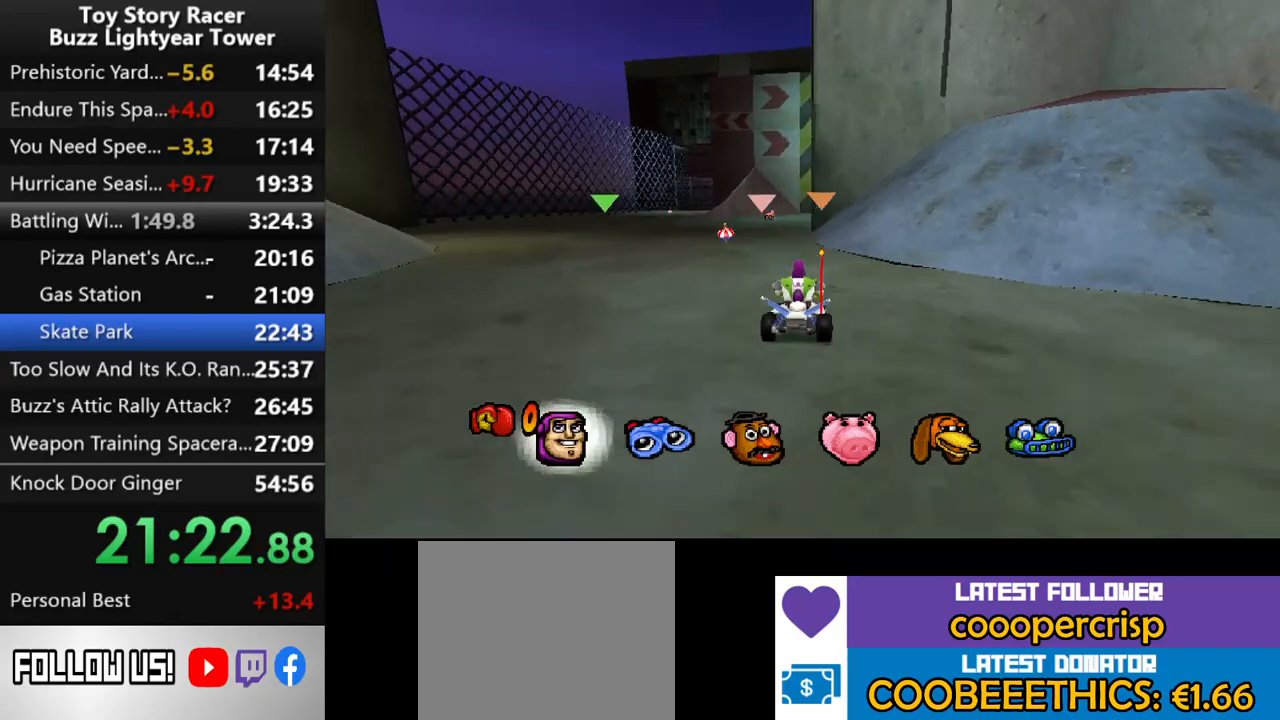
{"buttons": ["CROSS", "DPAD_RIGHT"], "left_stick": "center", "right_stick": "center", "events": [[167, "DPAD_LEFT", "up"], [450, "DPAD_RIGHT", "down"]]}
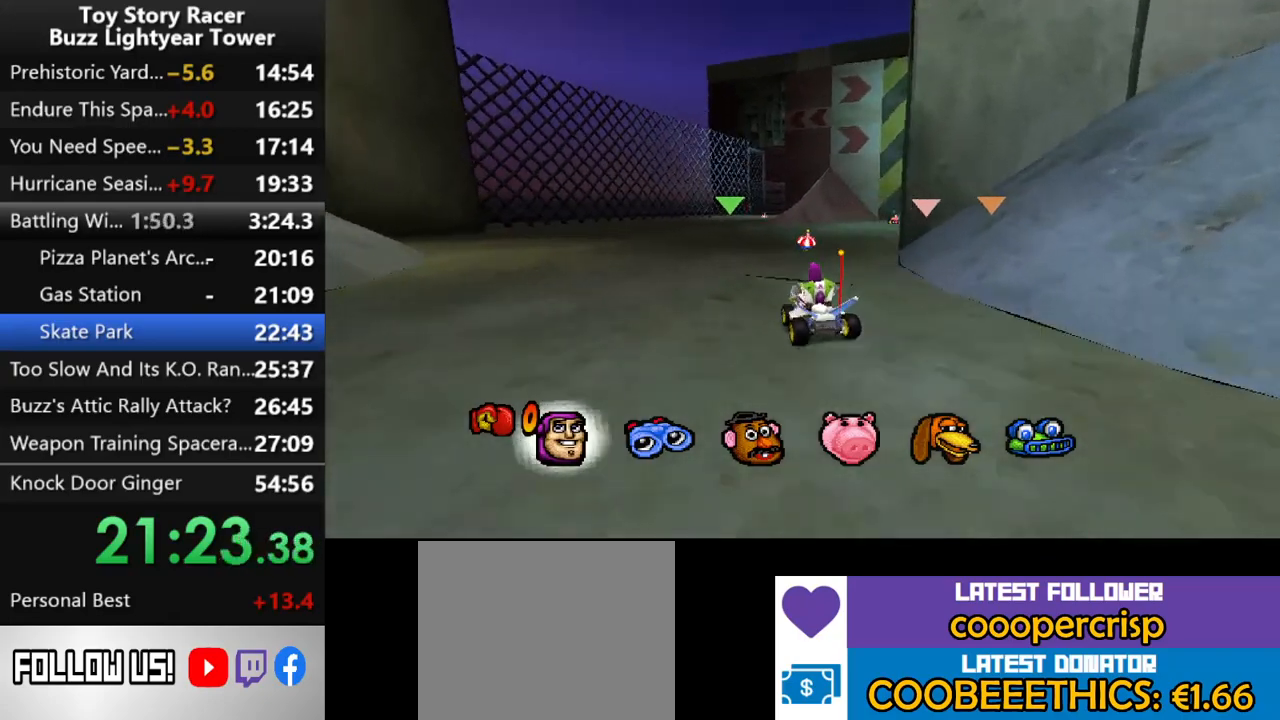
{"buttons": ["CROSS", "DPAD_RIGHT"], "left_stick": "center", "right_stick": "center", "events": [[67, "DPAD_RIGHT", "up"], [267, "DPAD_RIGHT", "down"]]}
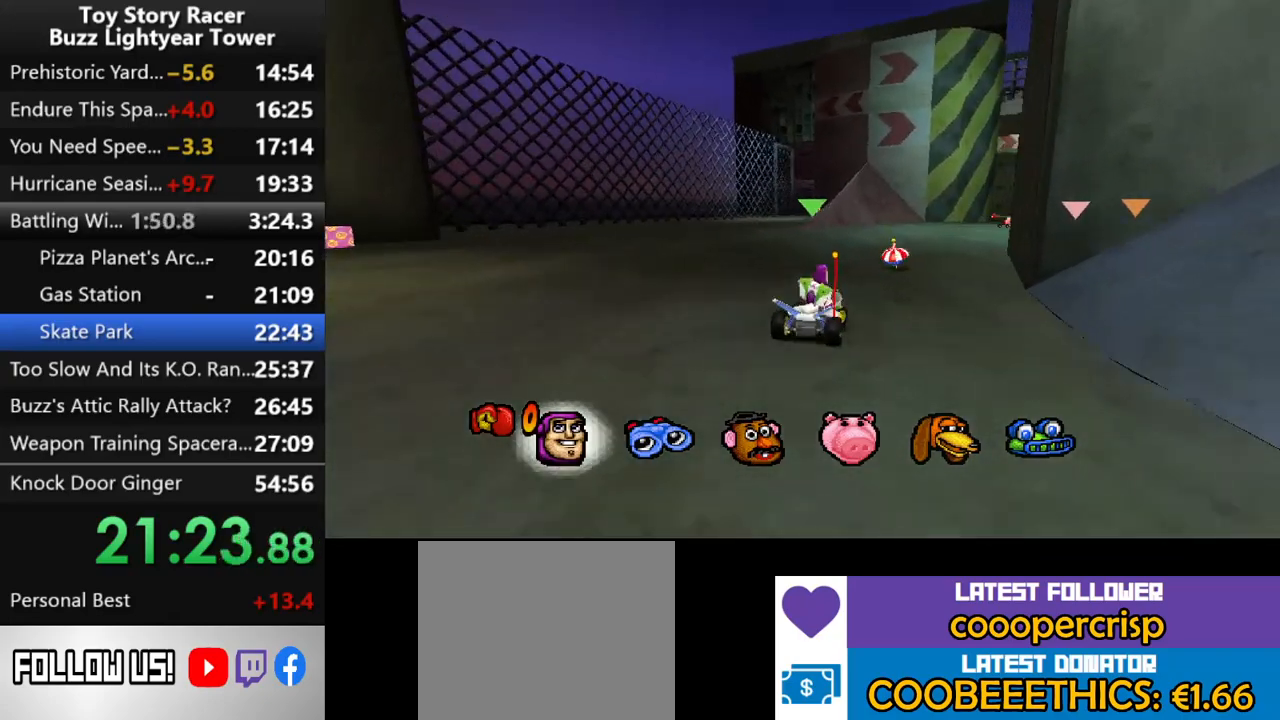
{"buttons": ["CROSS"], "left_stick": "center", "right_stick": "center", "events": [[17, "DPAD_RIGHT", "up"], [267, "DPAD_RIGHT", "down"], [483, "DPAD_RIGHT", "up"]]}
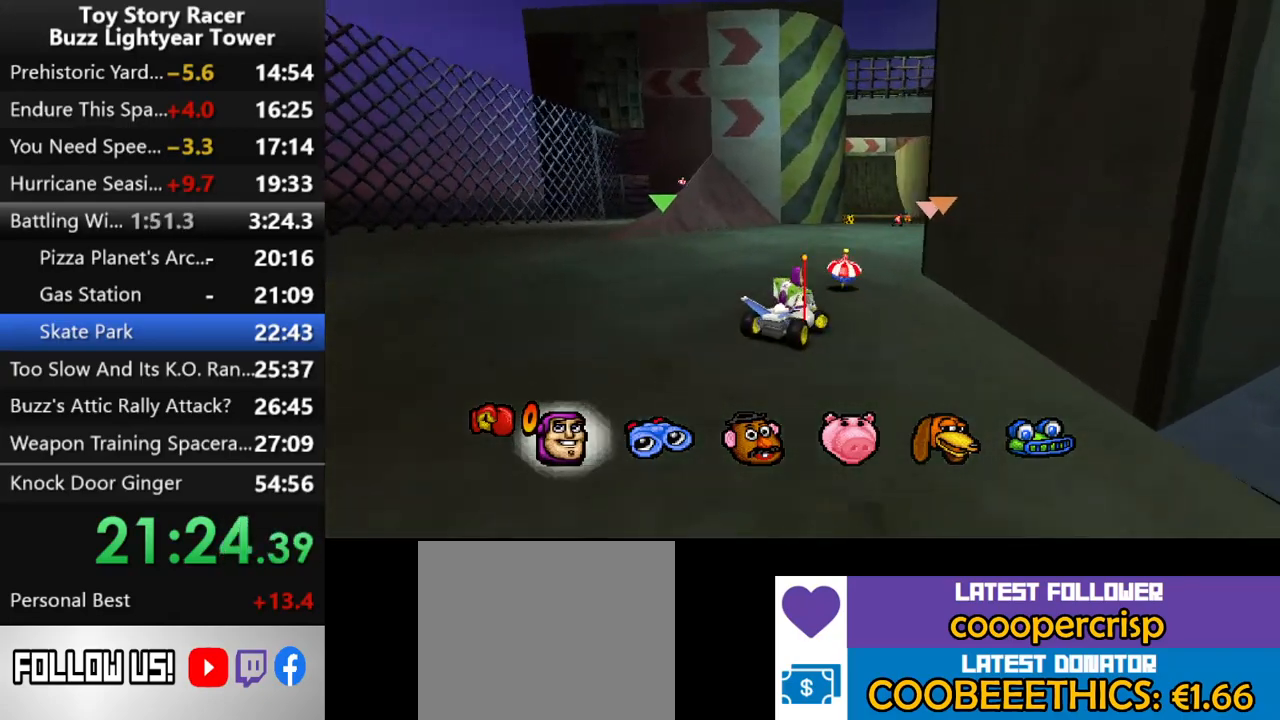
{"buttons": ["CROSS"], "left_stick": "center", "right_stick": "center", "events": [[183, "DPAD_LEFT", "down"], [450, "DPAD_LEFT", "up"]]}
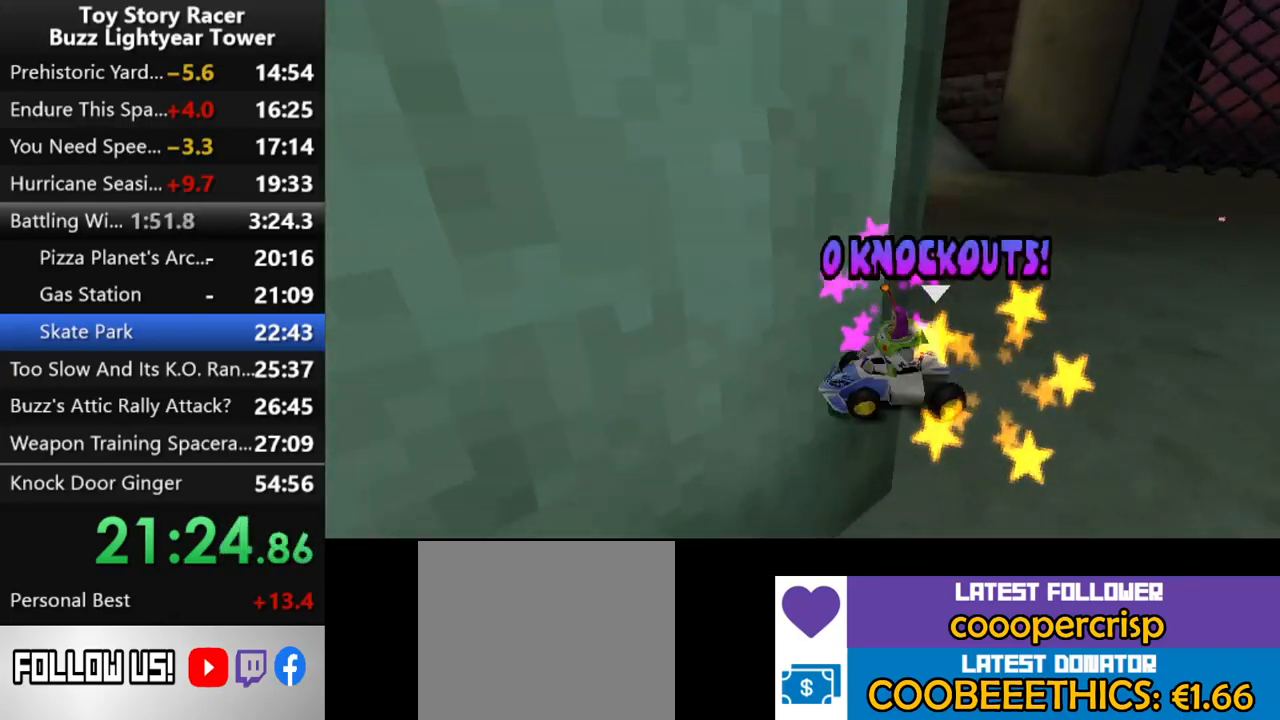
{"buttons": [], "left_stick": "center", "right_stick": "center", "events": [[100, "CROSS", "up"], [183, "CROSS", "down"], [283, "CROSS", "up"], [367, "CROSS", "down"], [450, "CROSS", "up"]]}